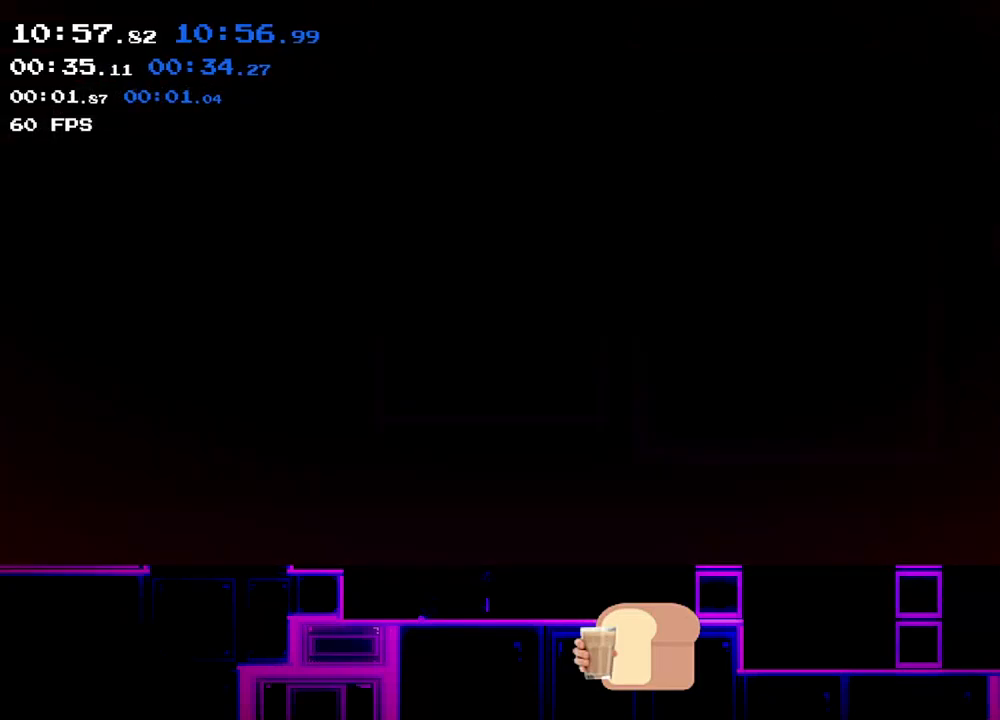
Gameplay with keyboard; each line is a JSON object with the keys held at the frame after it. "events" lists presses ("down") and releases ("up") of "down", "left", "q", "r", "right" and "up" between this image and that frame as [ms after this image, input, new state], when the widget could be followed in between. No other keys are recorded. Mouse input is not recorded.
{"keys": ["left"], "events": [[133, "q", "down"], [217, "q", "up"], [283, "q", "down"], [350, "q", "up"], [467, "q", "down"], [500, "q", "up"]]}
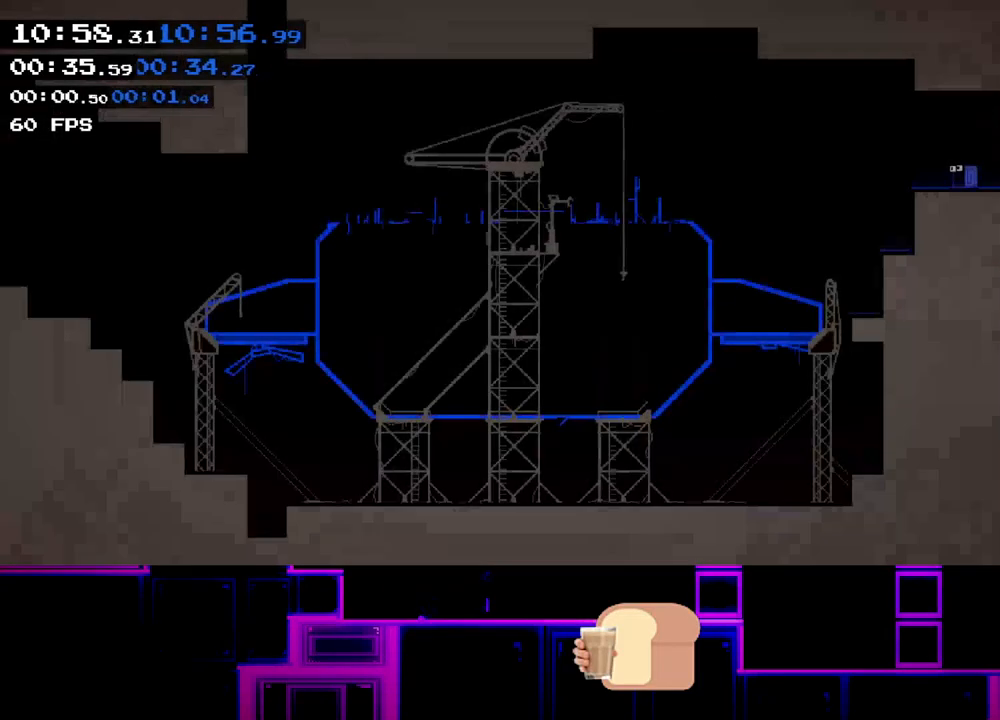
{"keys": ["left"], "events": [[33, "q", "down"], [117, "q", "up"], [150, "q", "down"], [200, "q", "up"], [250, "q", "down"], [300, "q", "up"], [350, "q", "down"], [383, "q", "up"], [433, "q", "down"], [483, "q", "up"]]}
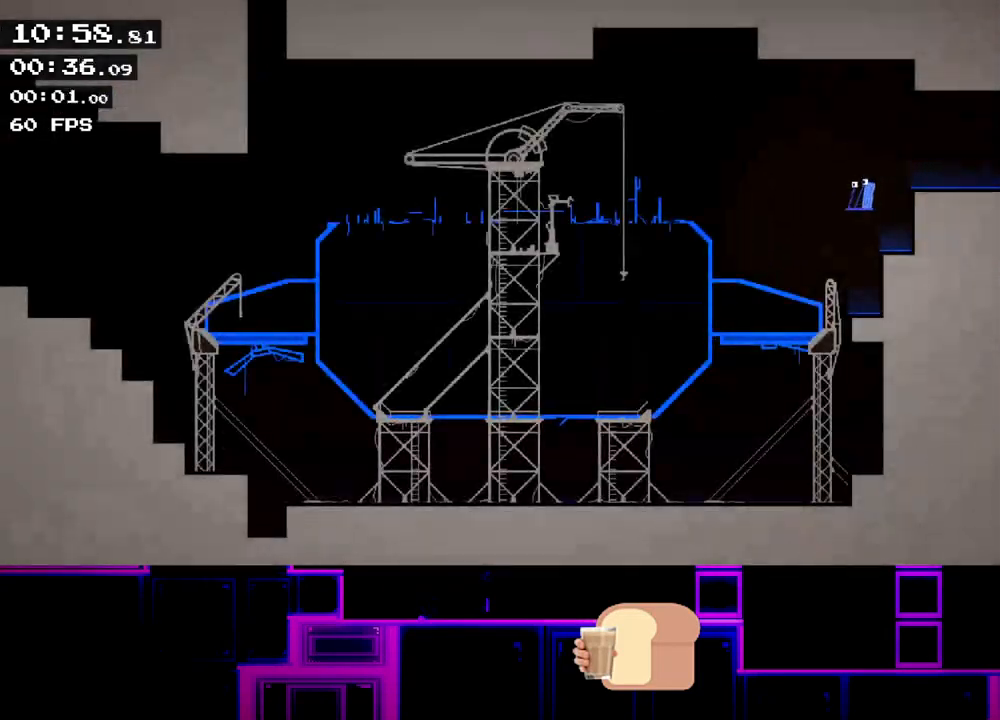
{"keys": ["left"], "events": []}
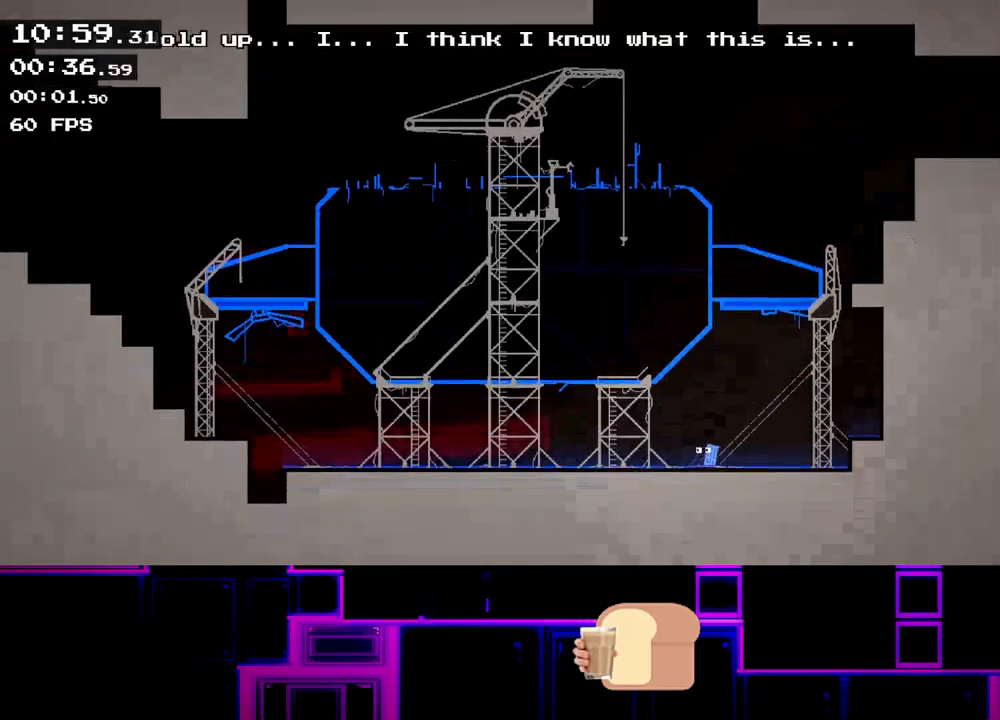
{"keys": ["left"], "events": [[50, "q", "down"], [100, "q", "up"], [167, "q", "down"], [467, "q", "up"]]}
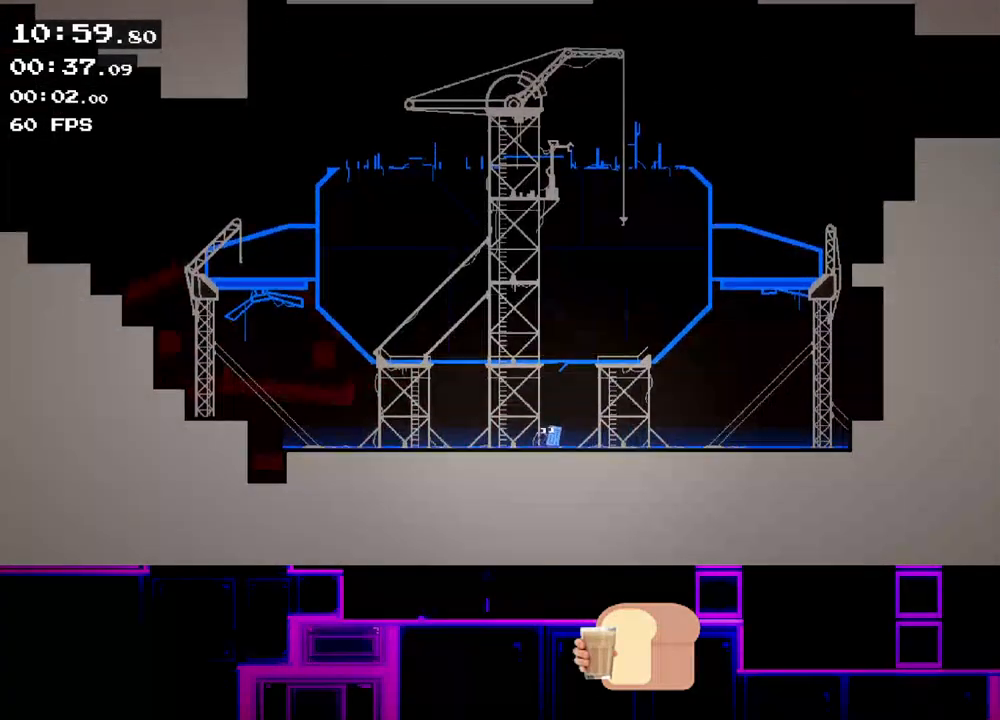
{"keys": ["left"], "events": []}
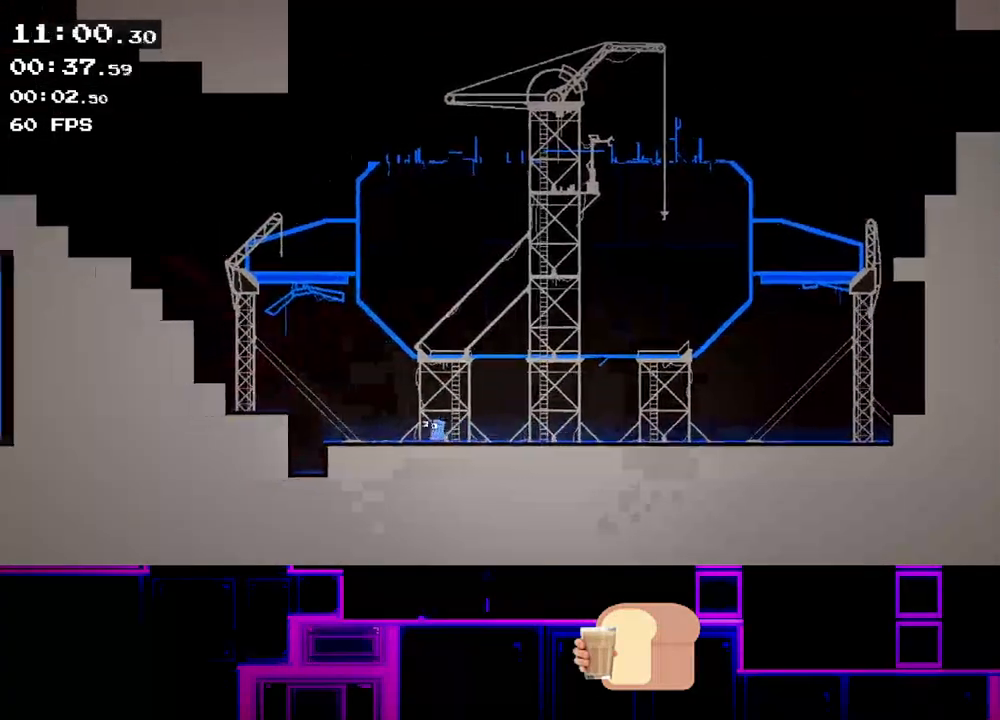
{"keys": ["left", "up"], "events": [[267, "up", "down"]]}
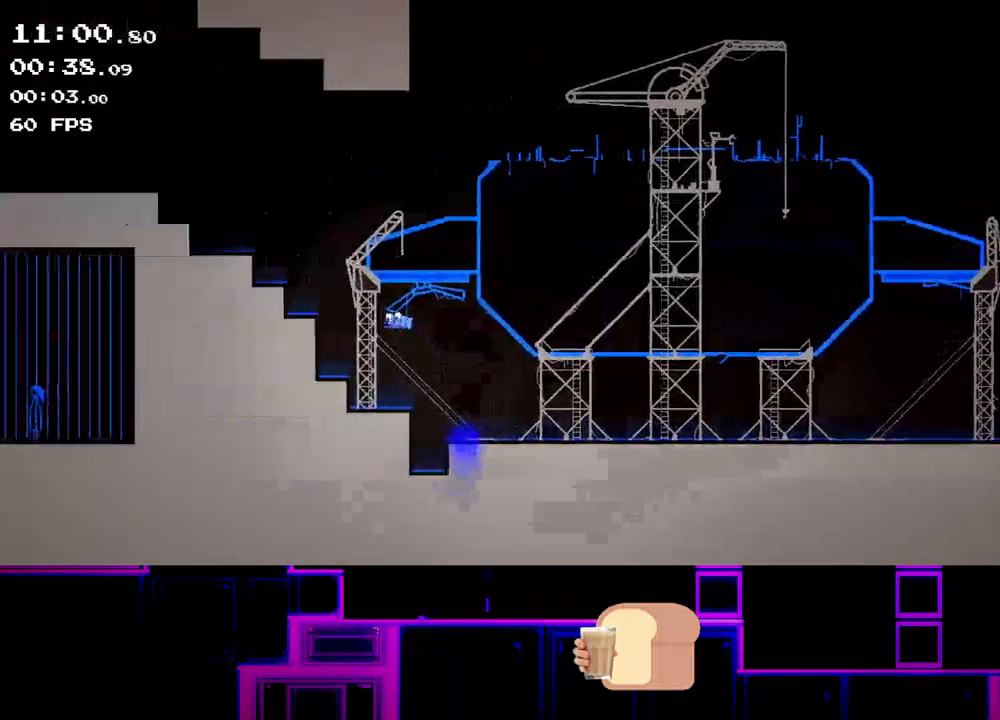
{"keys": ["left", "up"], "events": [[33, "up", "up"], [83, "up", "down"], [300, "up", "up"], [467, "up", "down"]]}
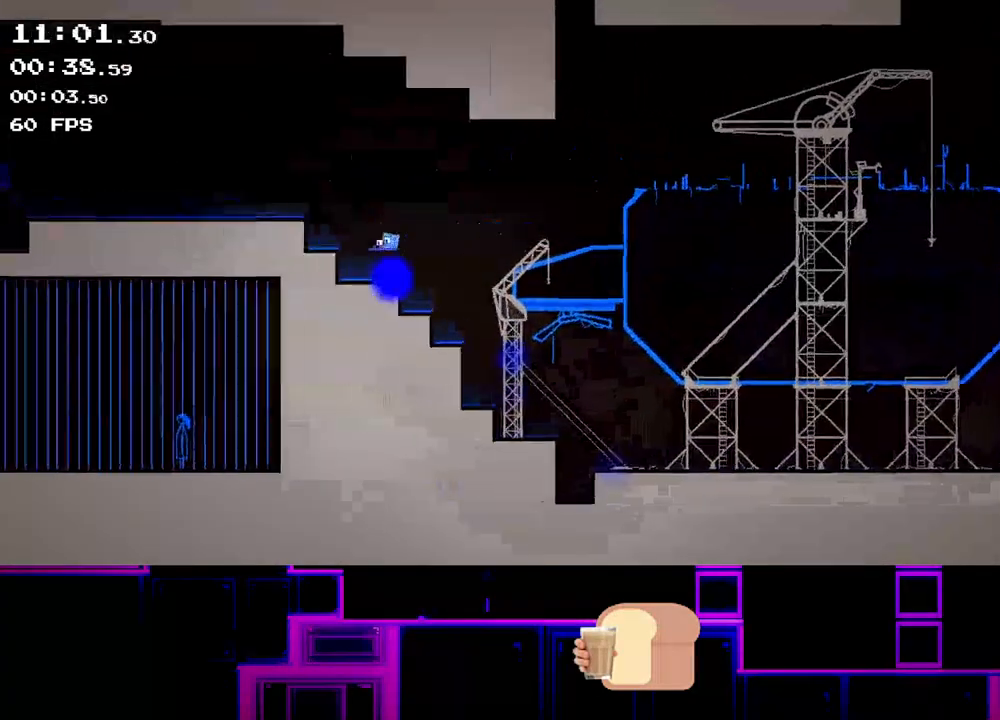
{"keys": ["left"], "events": [[217, "up", "up"]]}
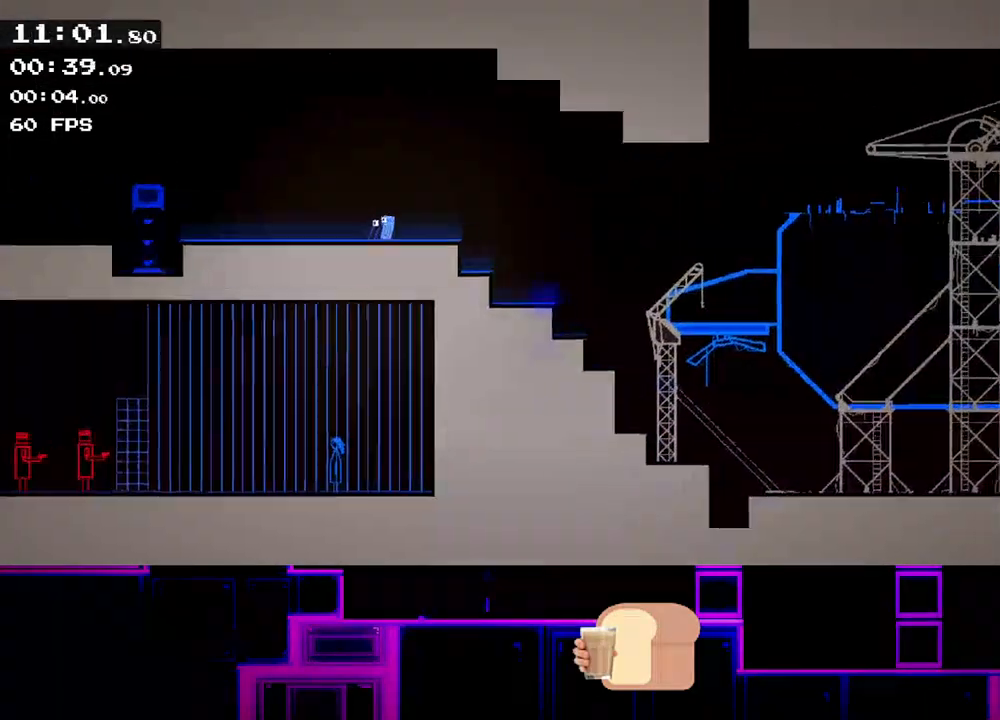
{"keys": ["left", "up"], "events": [[483, "up", "down"]]}
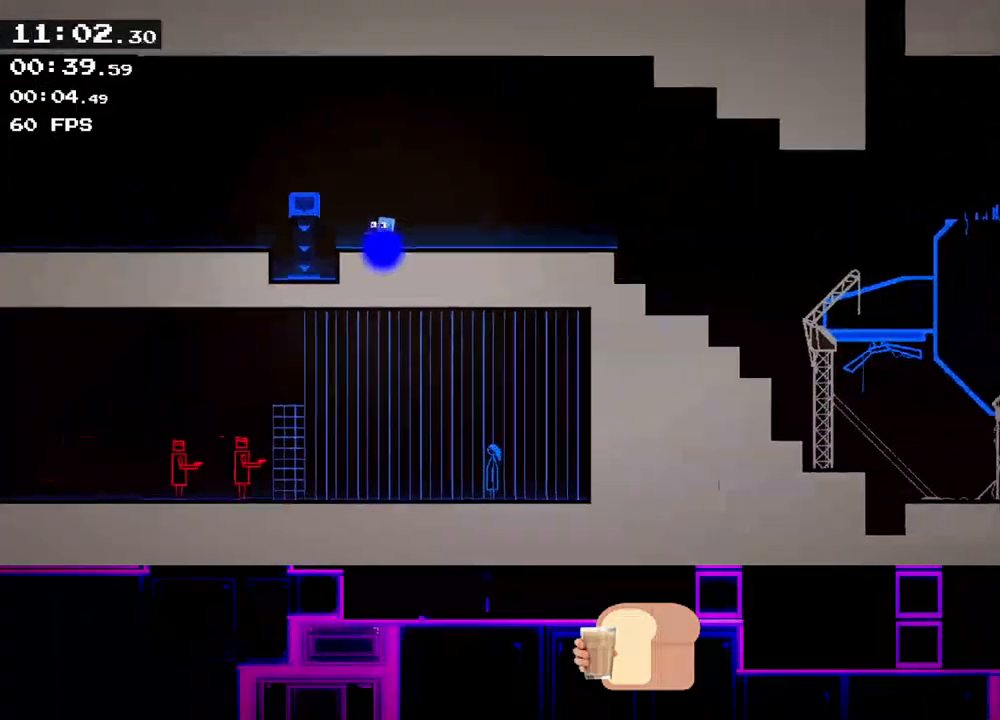
{"keys": ["left"], "events": [[83, "up", "up"]]}
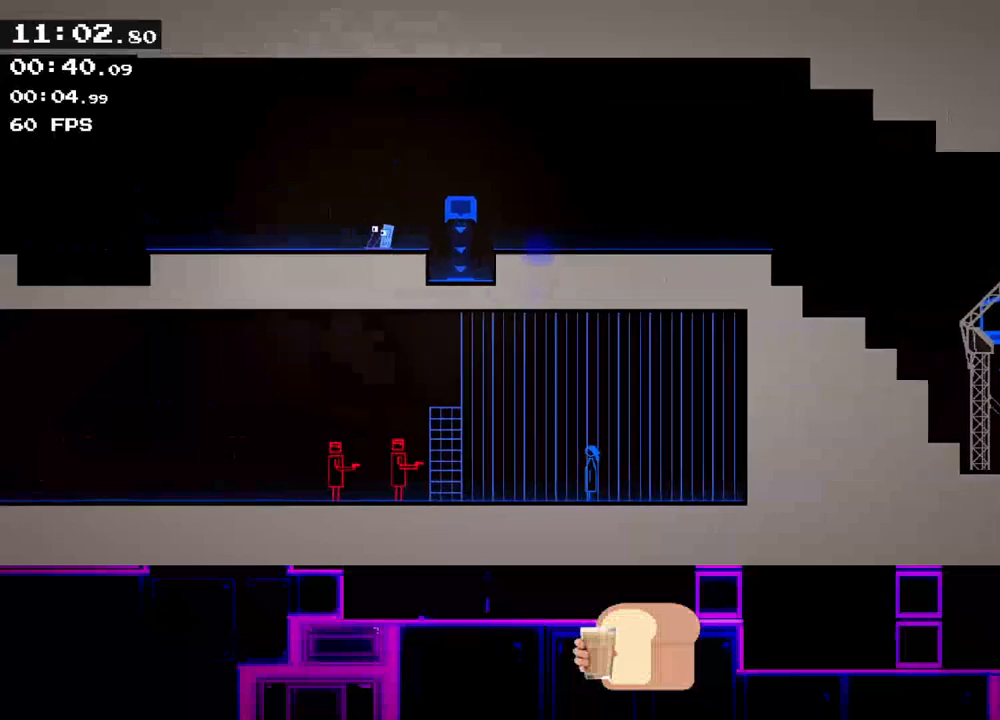
{"keys": ["left"], "events": []}
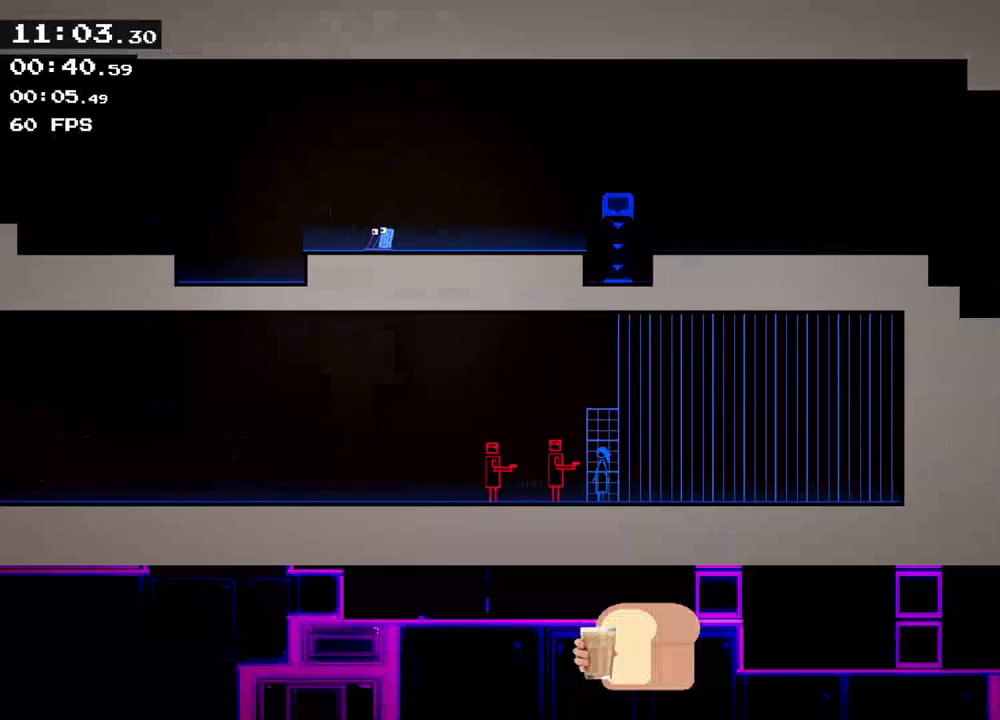
{"keys": ["left"], "events": [[233, "up", "down"], [417, "up", "up"]]}
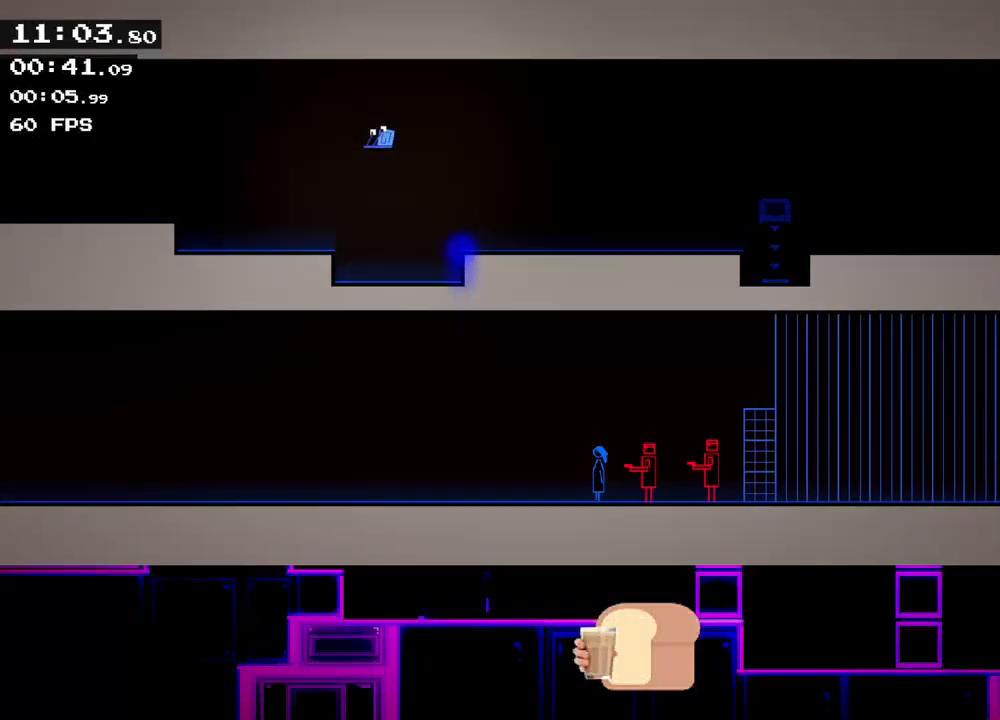
{"keys": ["left", "up"], "events": [[267, "up", "down"]]}
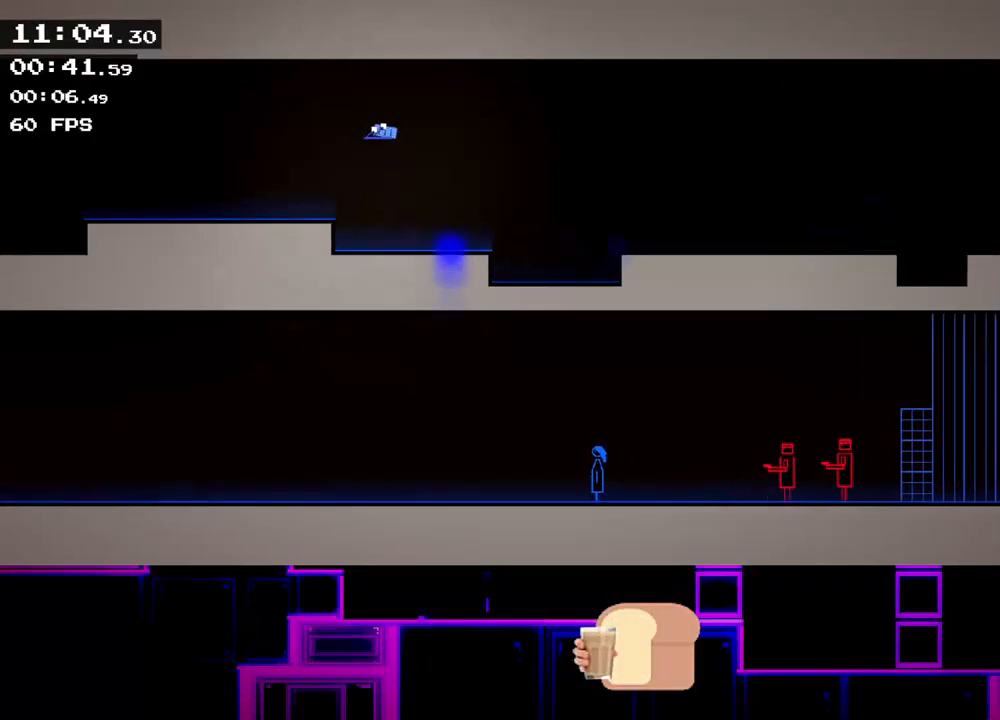
{"keys": ["left"], "events": [[67, "up", "up"]]}
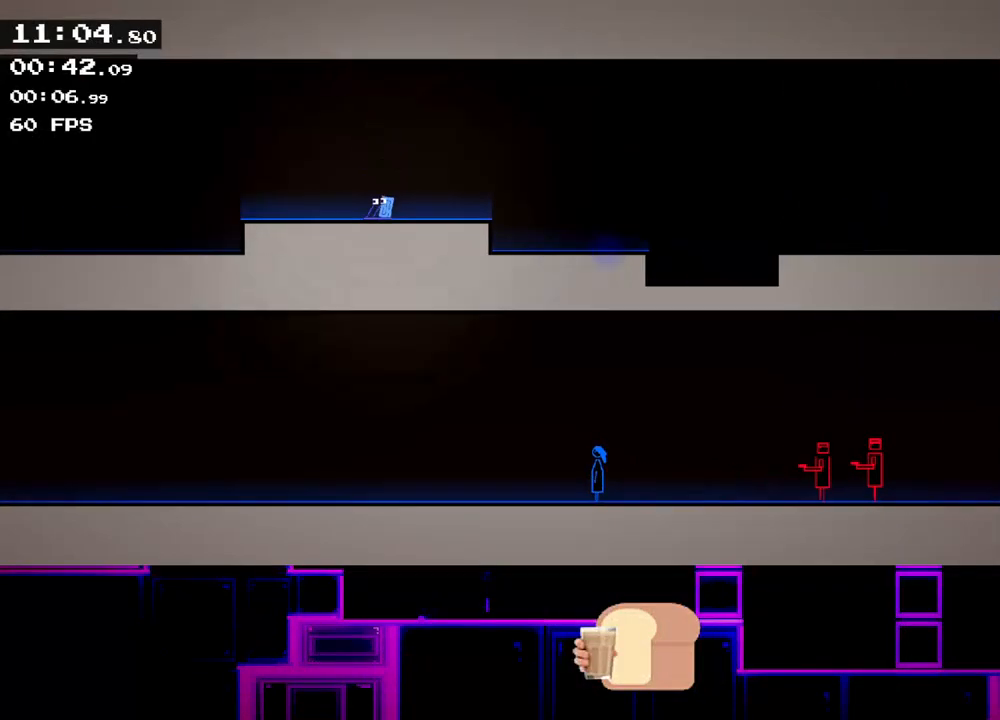
{"keys": ["left"], "events": []}
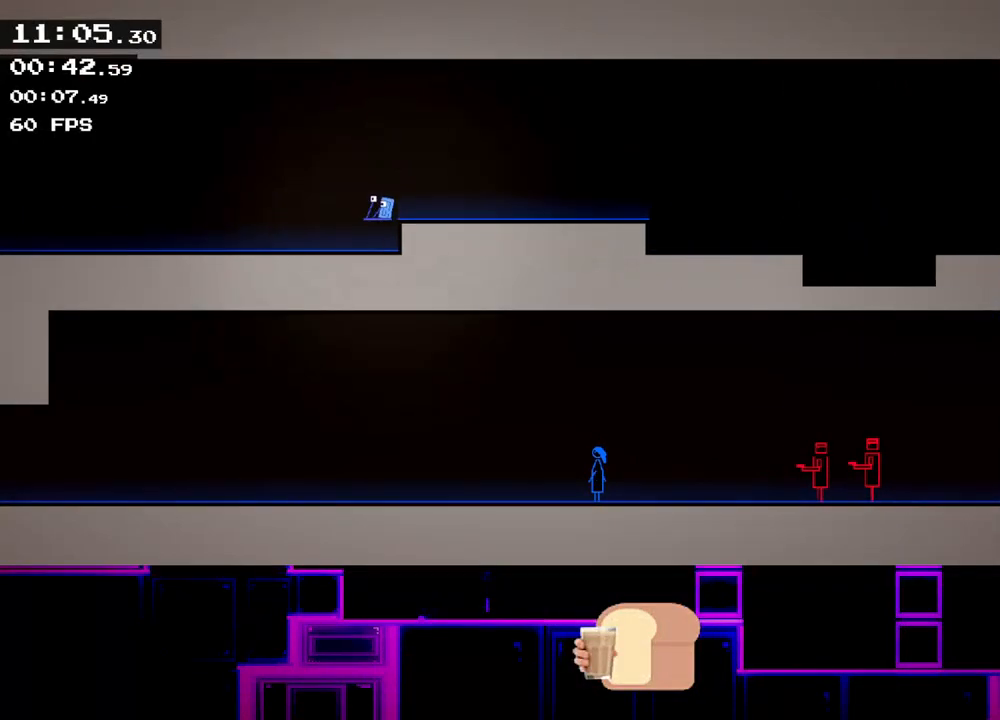
{"keys": ["left"], "events": []}
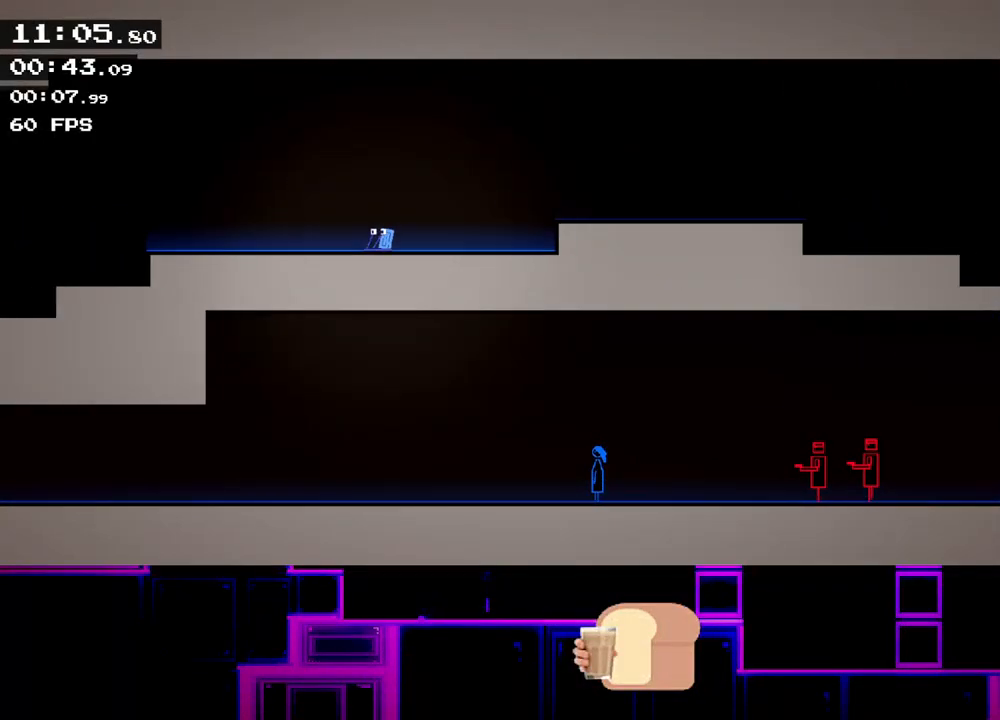
{"keys": ["left"], "events": []}
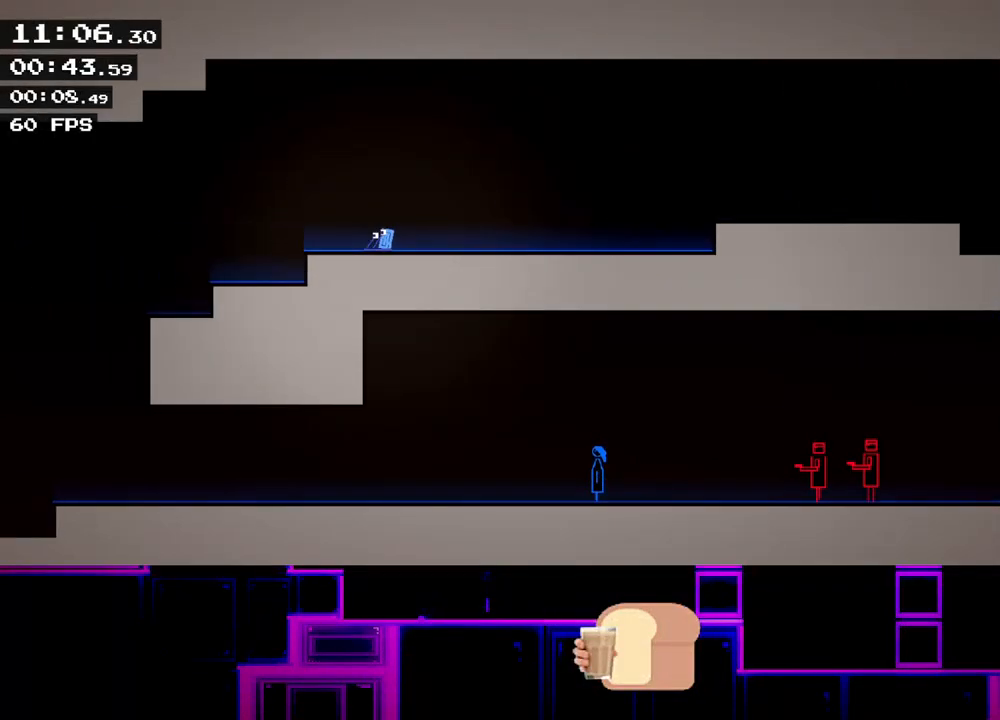
{"keys": ["left"], "events": []}
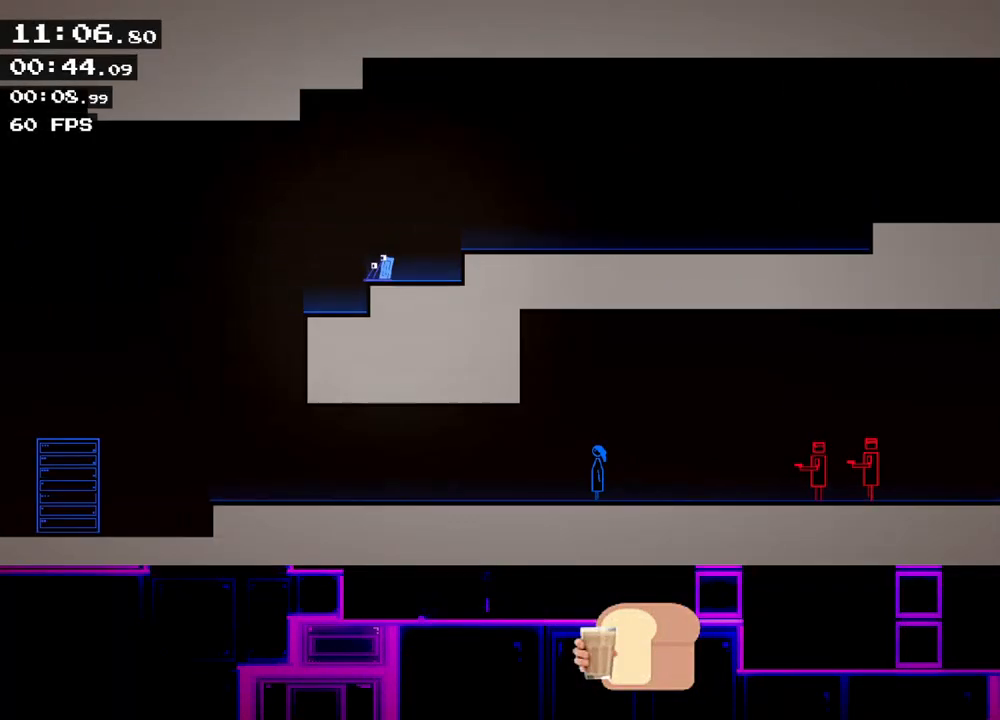
{"keys": ["left"], "events": []}
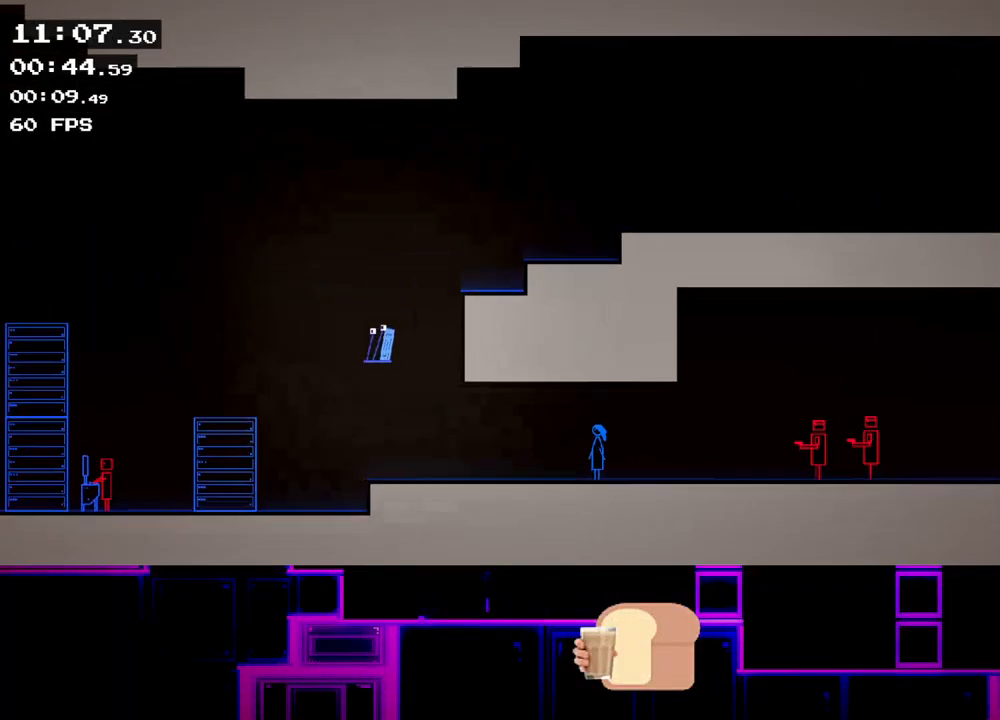
{"keys": ["left"], "events": []}
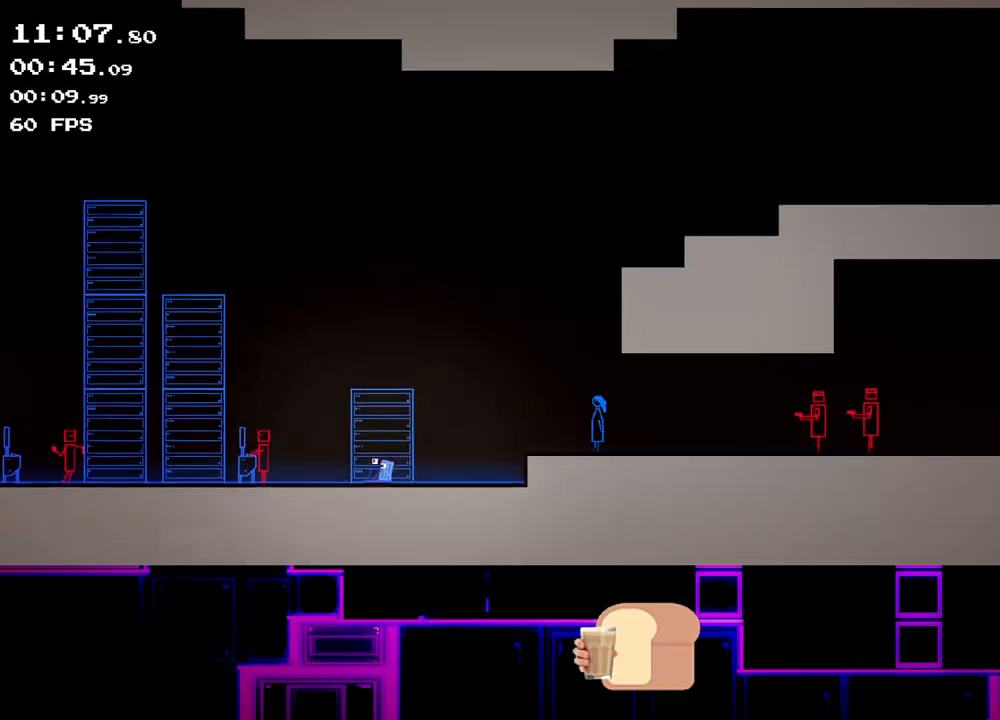
{"keys": ["left"], "events": []}
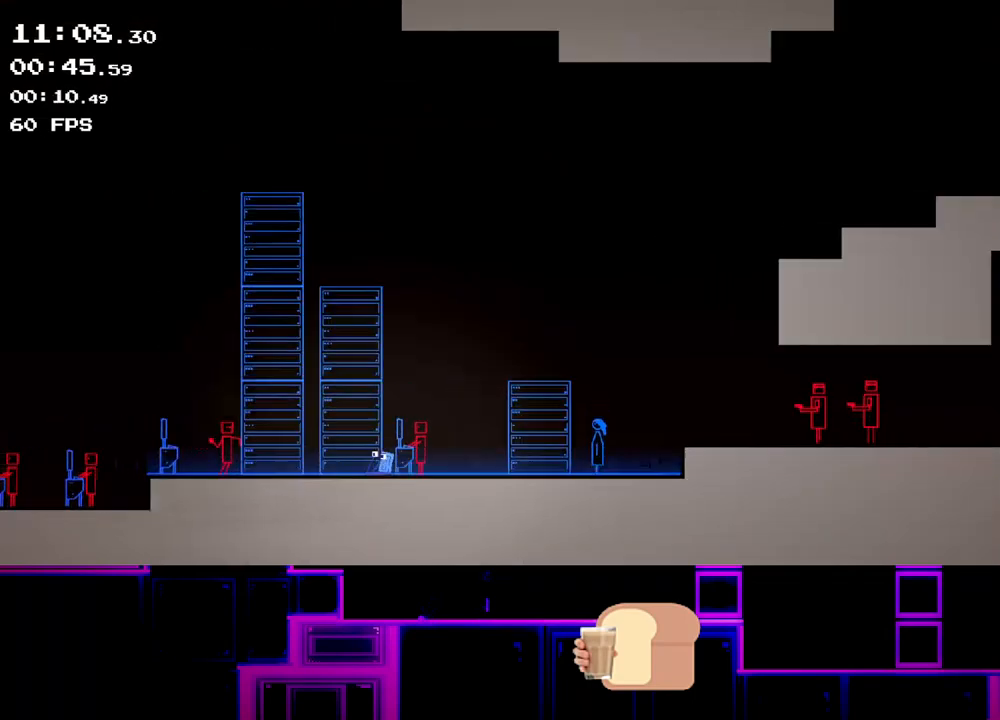
{"keys": ["left"], "events": [[233, "q", "down"], [267, "q", "up"], [317, "q", "down"], [367, "q", "up"], [417, "q", "down"], [467, "q", "up"]]}
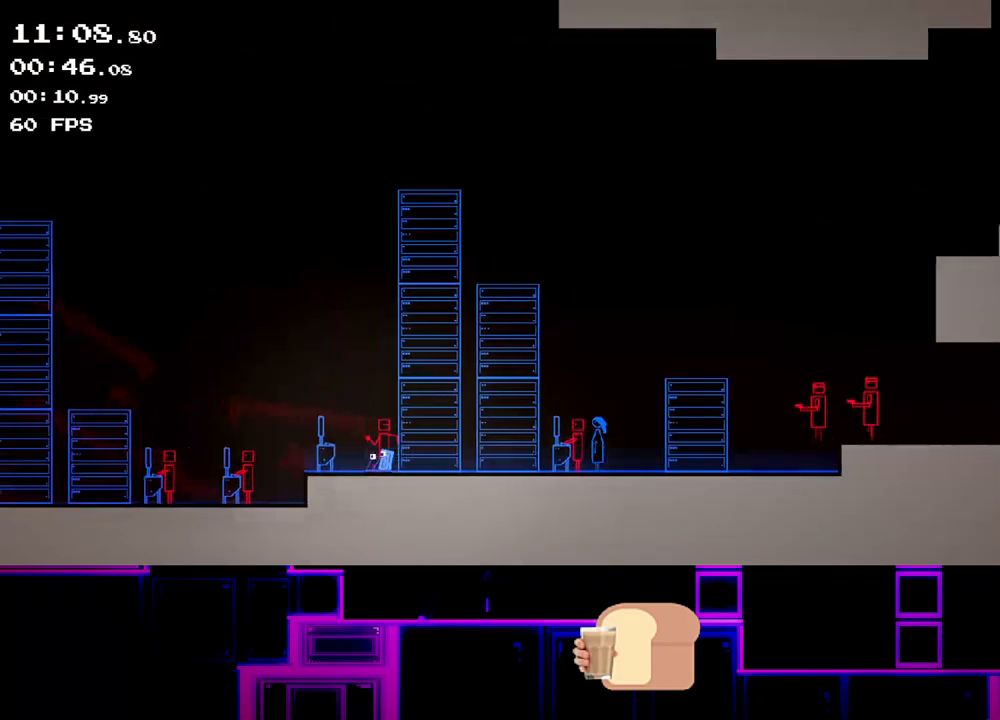
{"keys": ["left"], "events": []}
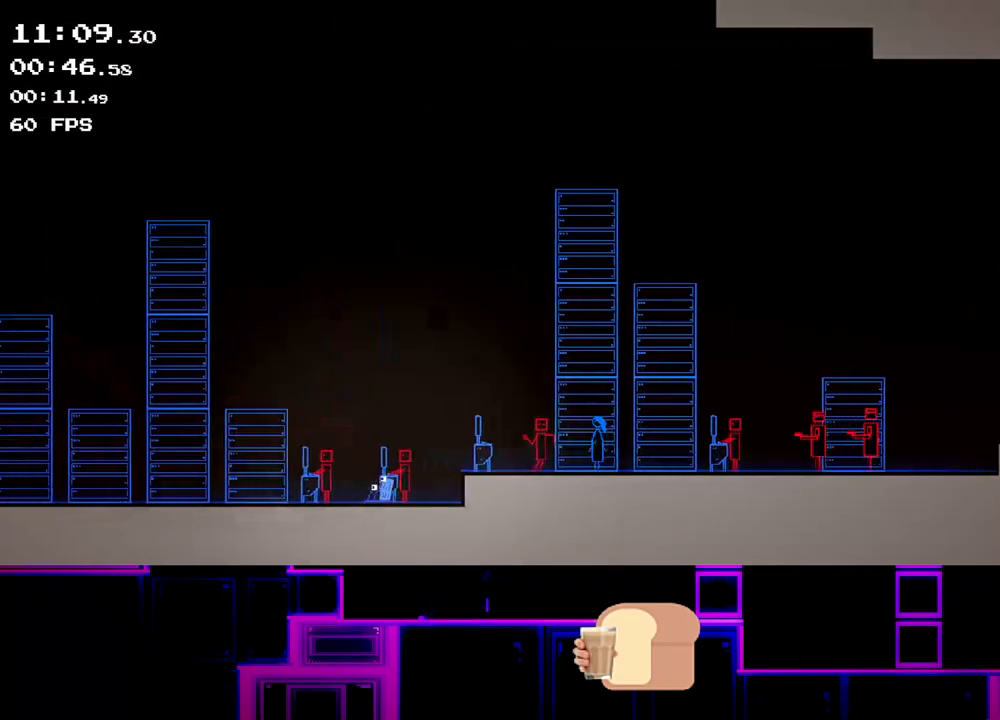
{"keys": ["left"], "events": []}
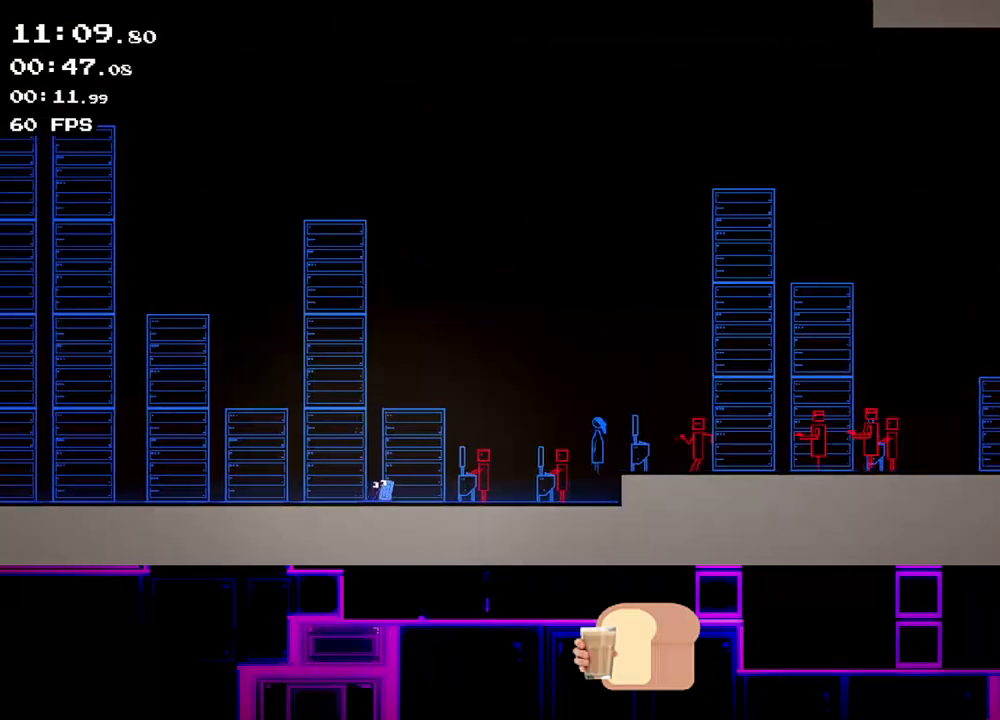
{"keys": ["left"], "events": []}
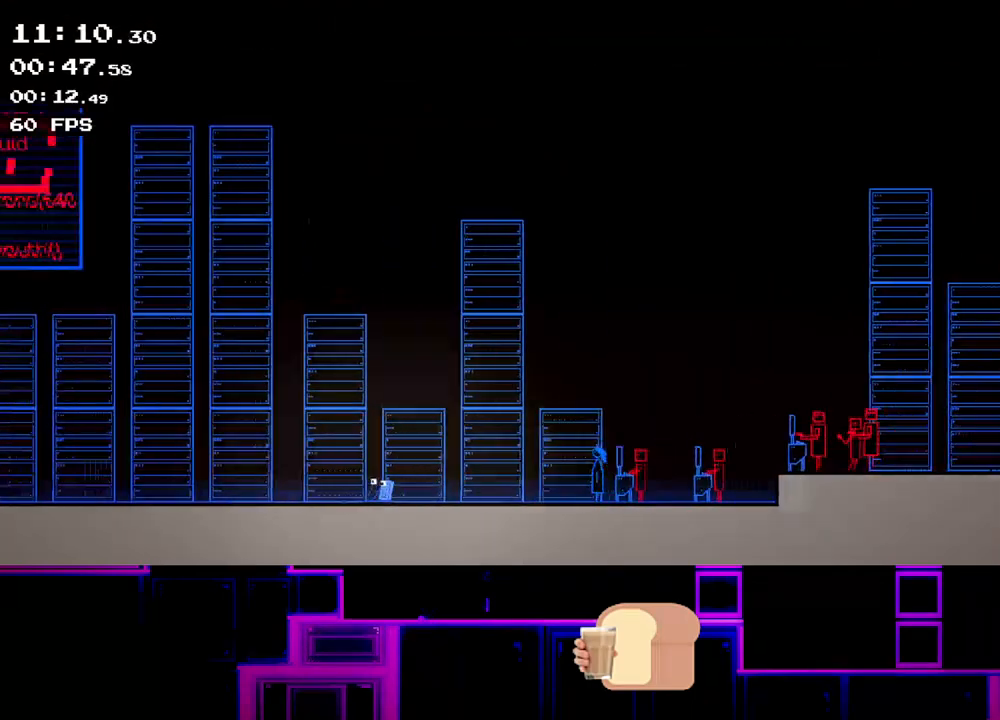
{"keys": ["left"], "events": []}
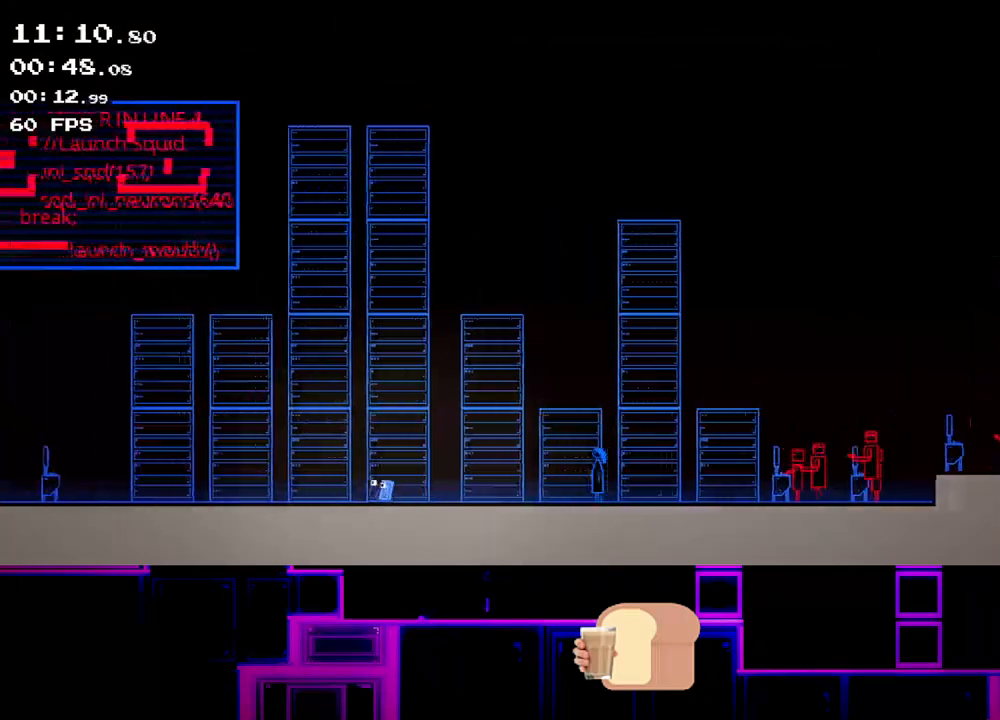
{"keys": ["left"], "events": []}
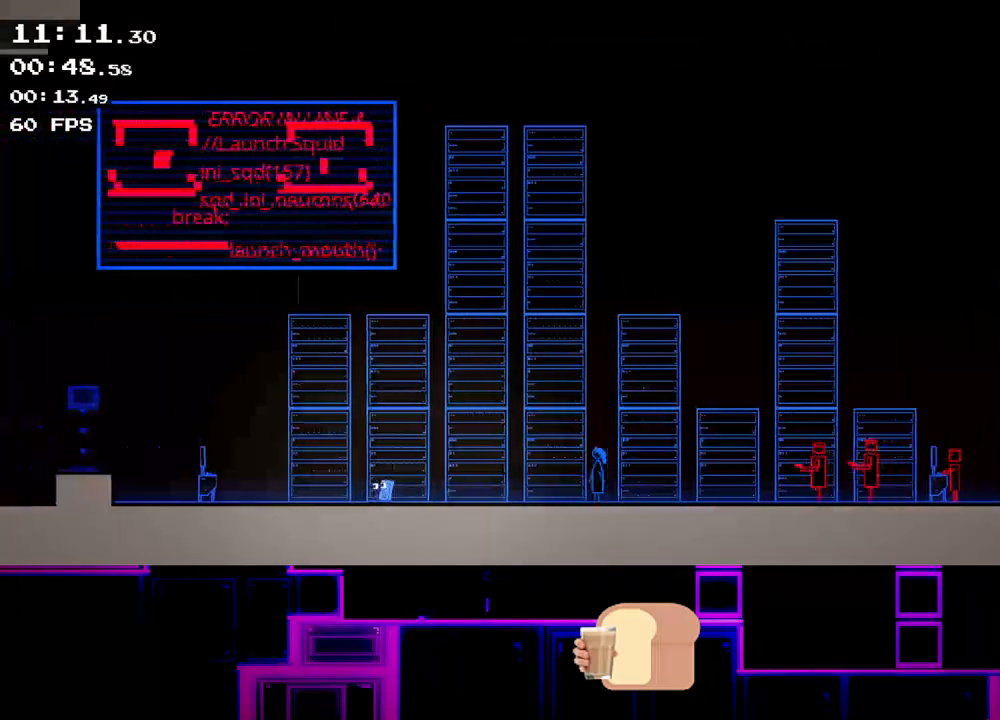
{"keys": ["left", "up"], "events": [[233, "up", "down"], [350, "up", "up"], [500, "up", "down"]]}
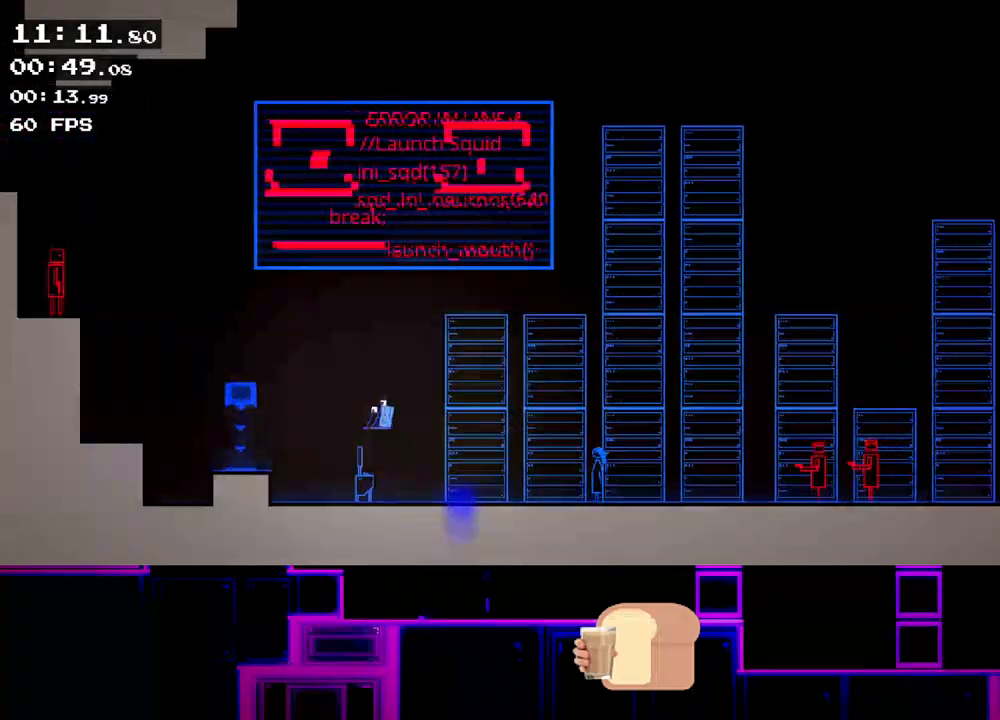
{"keys": ["left", "up"], "events": [[167, "up", "up"], [417, "up", "down"]]}
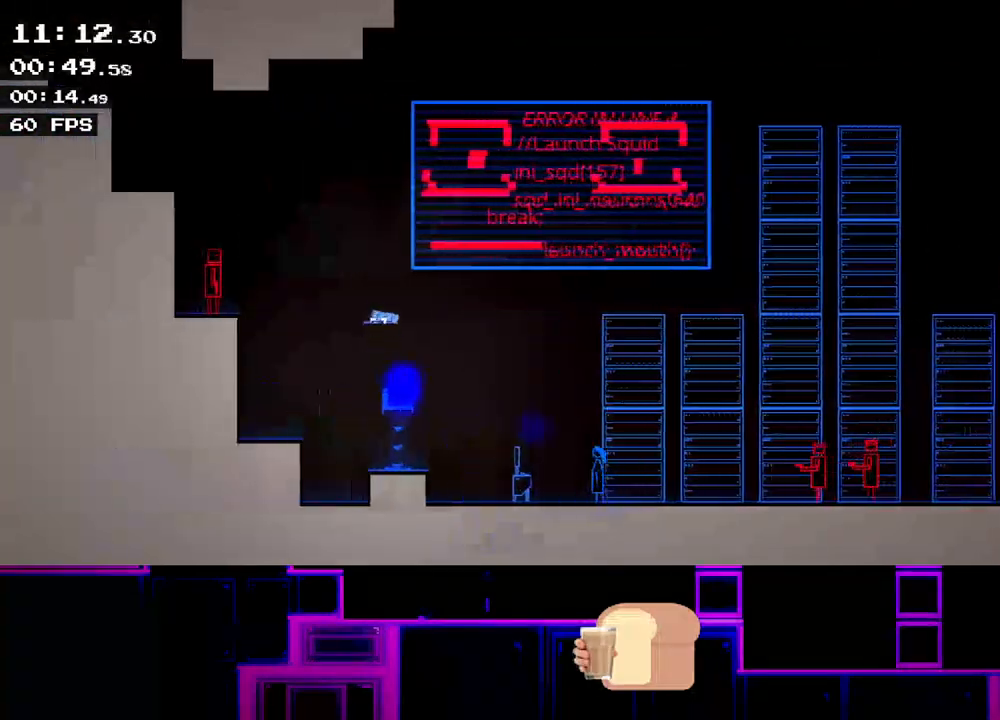
{"keys": ["left"], "events": [[183, "up", "up"], [250, "up", "down"], [500, "up", "up"]]}